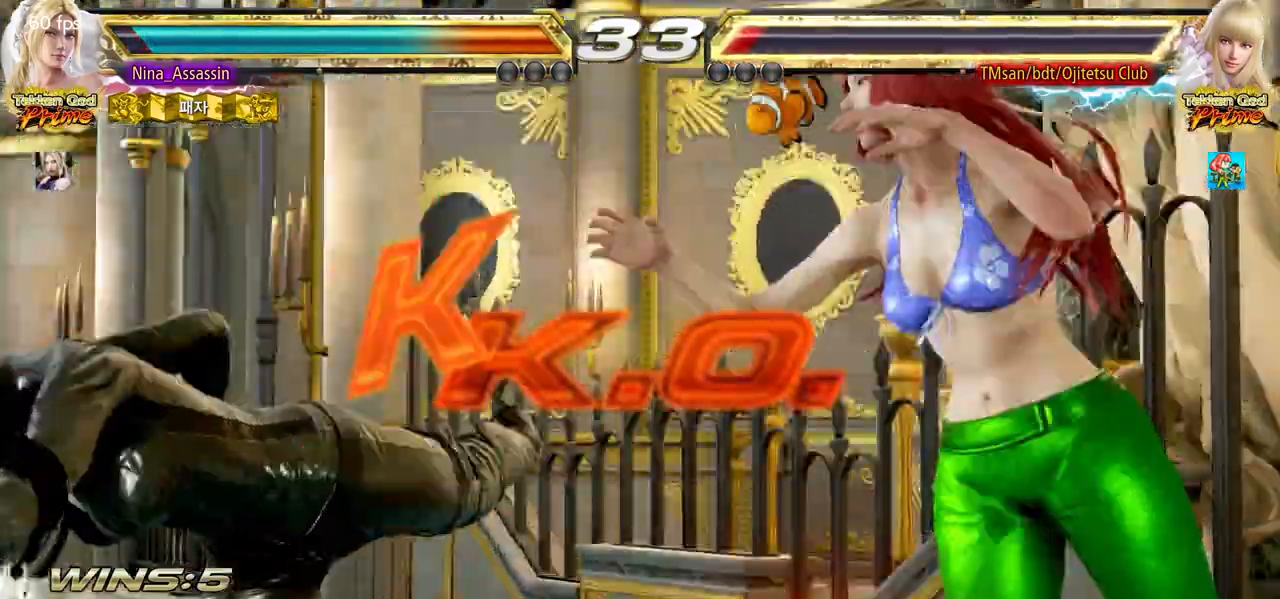
Gameplay with a controller (arcade stick); each line is a JSON object with the inputs held at the frame after it (dt_ms = milliseconds from this image to that frame). "events" lists button and stick changes between this image and that frame as [ms after this image, input, new state], when the widget could be followed in between. Not read: L3 R3 other_buttons.
{"dt_ms": 500, "buttons": ["START"], "left_stick": "center", "events": [[33, "left_stick", "center"], [483, "START", "down"]]}
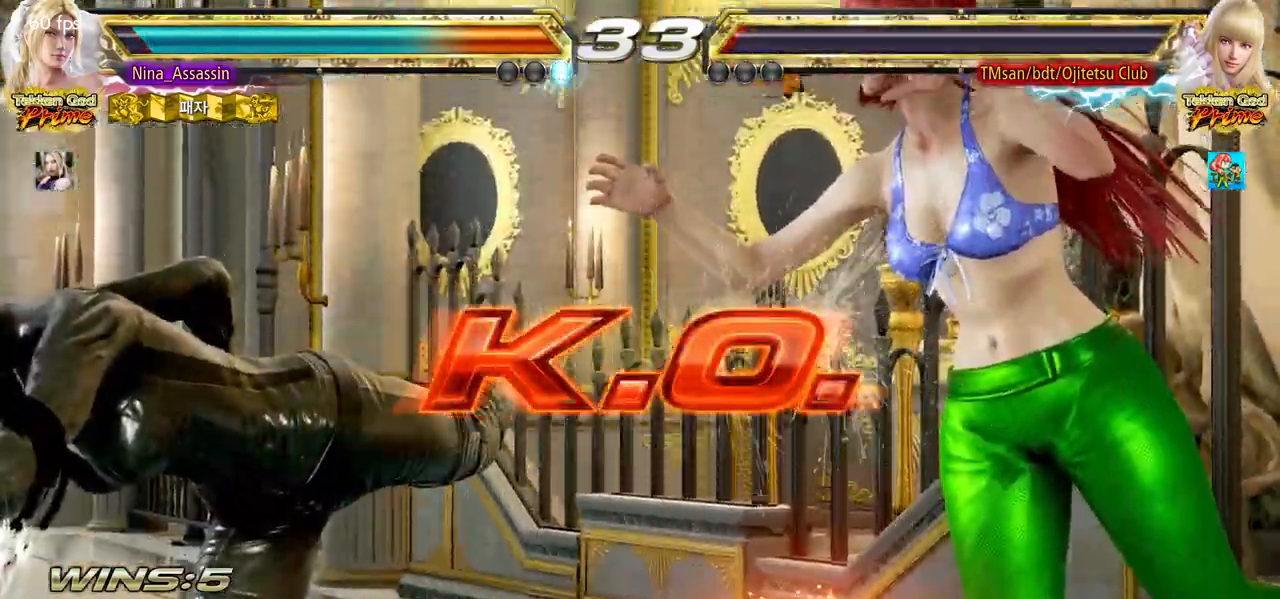
{"dt_ms": 500, "buttons": ["START"], "left_stick": "center", "events": [[67, "START", "up"], [150, "START", "down"], [217, "START", "up"], [283, "START", "down"], [367, "START", "up"], [417, "START", "down"]]}
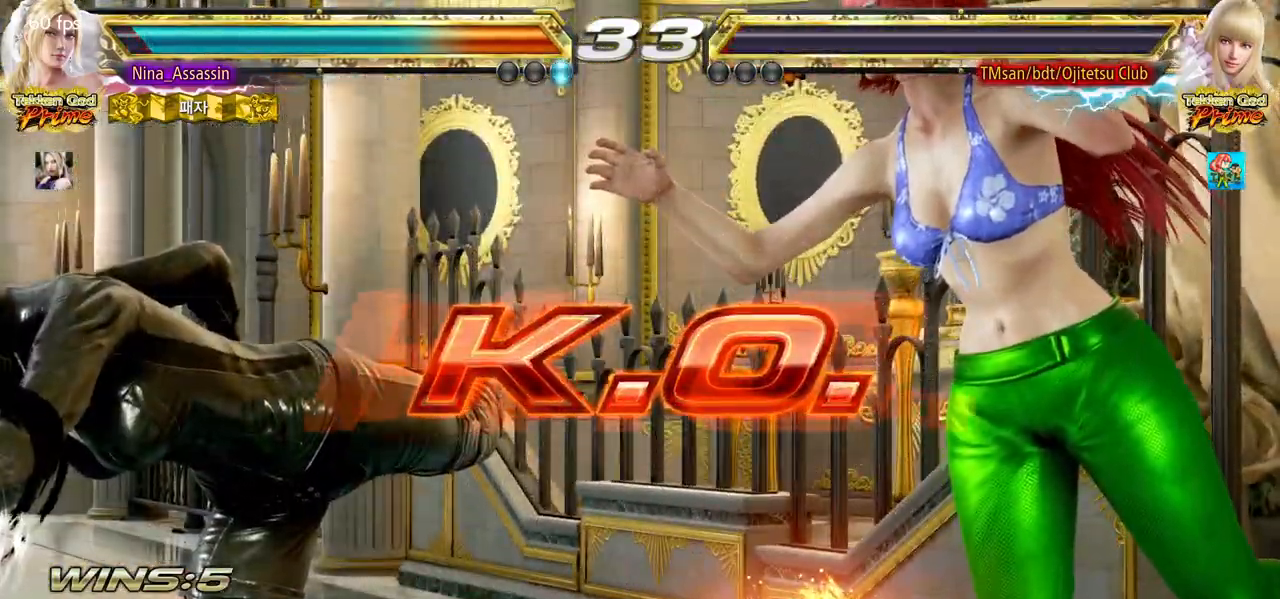
{"dt_ms": 500, "buttons": [], "left_stick": "center", "events": [[17, "START", "up"], [83, "START", "down"], [167, "START", "up"], [217, "START", "down"], [317, "START", "up"], [383, "START", "down"], [467, "START", "up"]]}
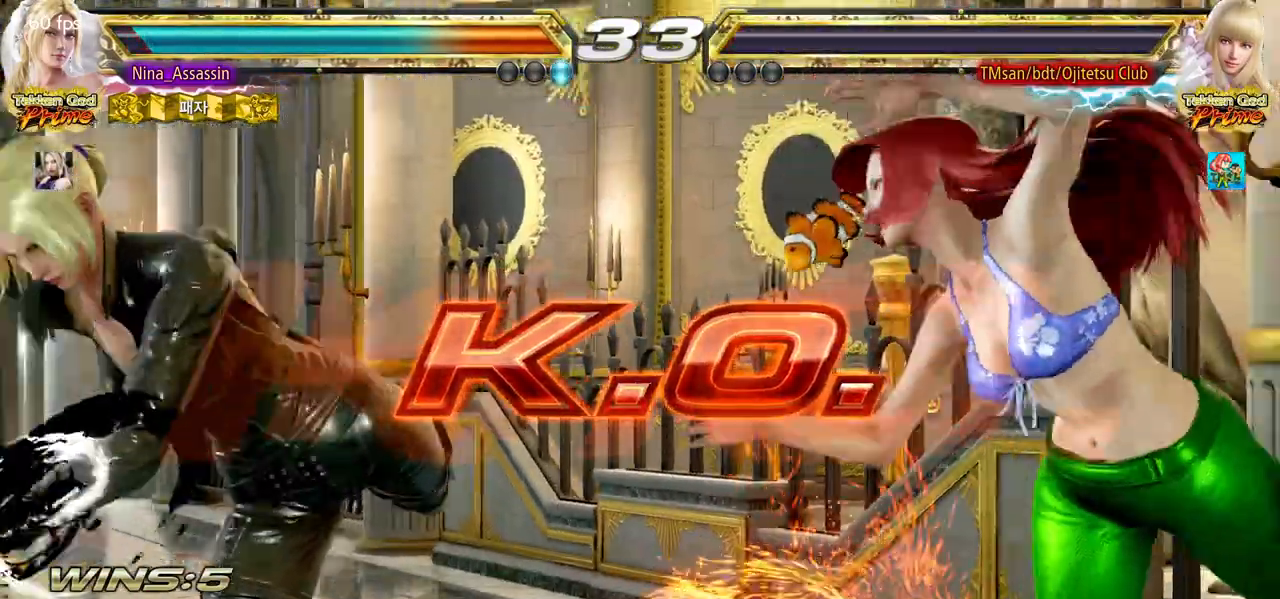
{"dt_ms": 500, "buttons": ["START"], "left_stick": "center", "events": [[33, "START", "down"], [117, "START", "up"], [183, "START", "down"], [283, "START", "up"], [333, "START", "down"], [417, "START", "up"], [483, "START", "down"]]}
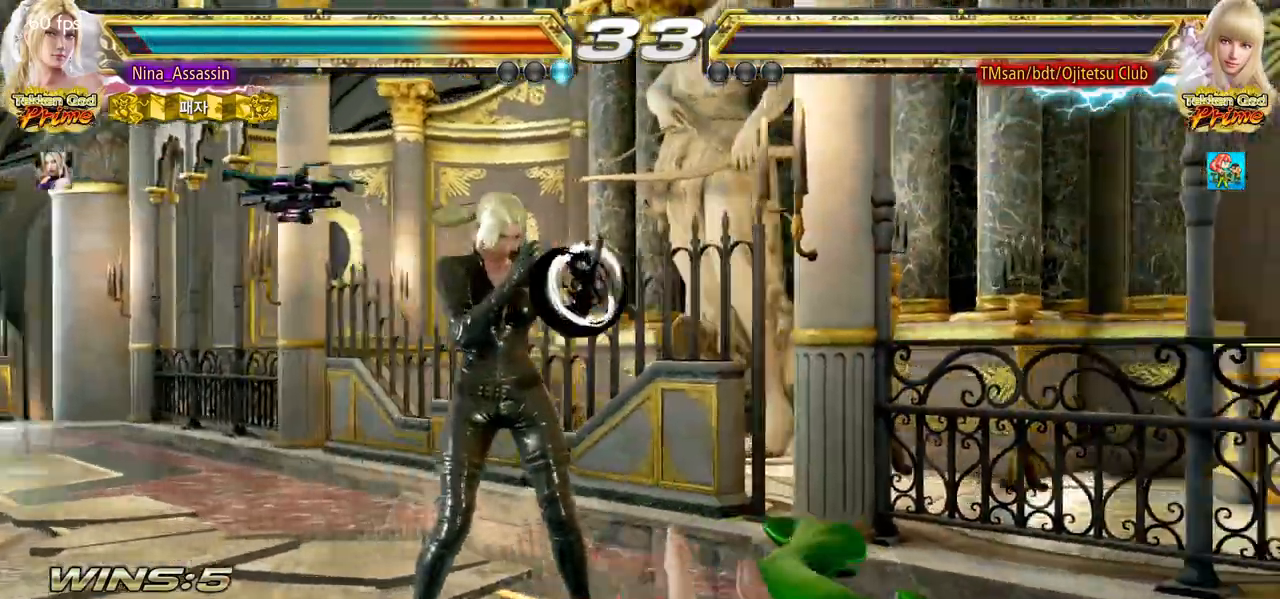
{"dt_ms": 500, "buttons": ["START"], "left_stick": "center", "events": [[67, "START", "up"], [100, "START", "down"], [217, "START", "up"], [267, "START", "down"], [367, "START", "up"], [400, "START", "down"]]}
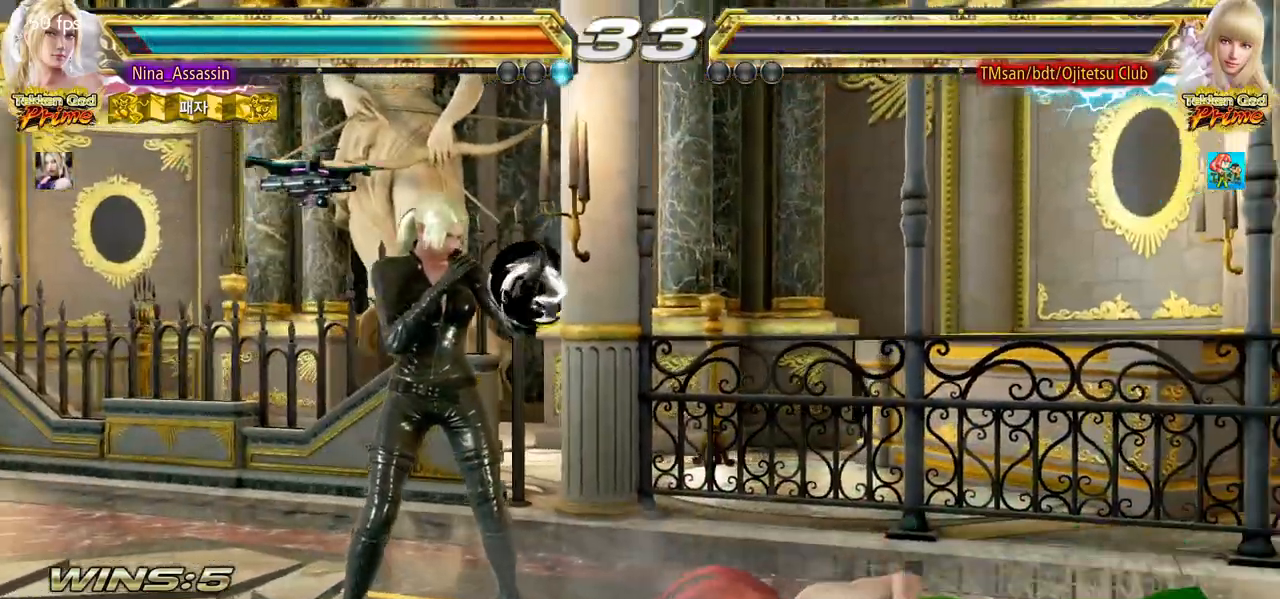
{"dt_ms": 500, "buttons": [], "left_stick": "center", "events": [[17, "START", "up"], [67, "START", "down"], [150, "START", "up"], [200, "START", "down"], [300, "START", "up"], [367, "START", "down"], [450, "START", "up"]]}
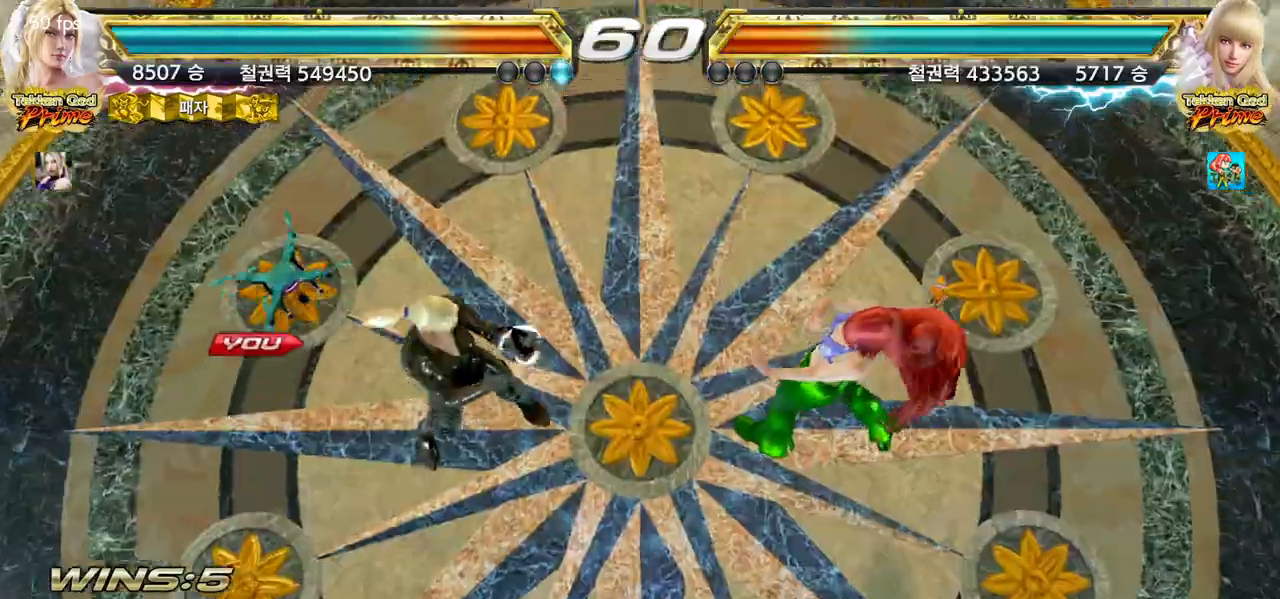
{"dt_ms": 500, "buttons": ["START"], "left_stick": "center", "events": [[17, "START", "down"], [117, "START", "up"], [167, "START", "down"], [267, "START", "up"], [333, "START", "down"], [417, "START", "up"], [483, "START", "down"]]}
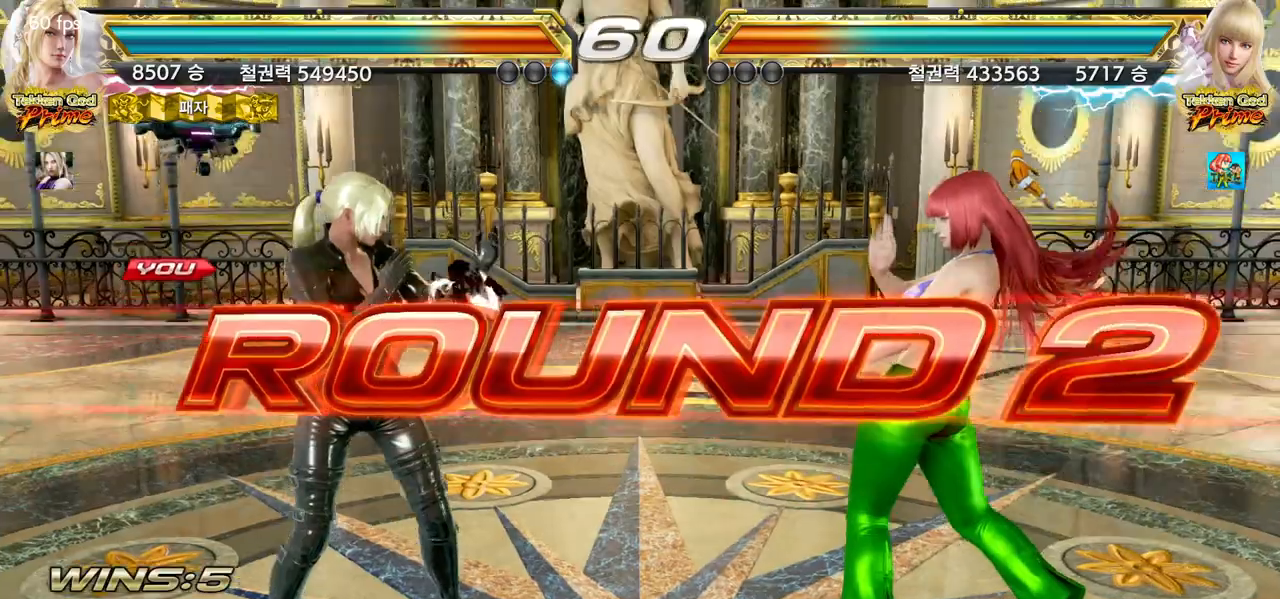
{"dt_ms": 500, "buttons": ["START"], "left_stick": "center", "events": [[83, "START", "up"], [133, "START", "down"], [233, "START", "up"], [283, "START", "down"], [383, "START", "up"], [450, "START", "down"]]}
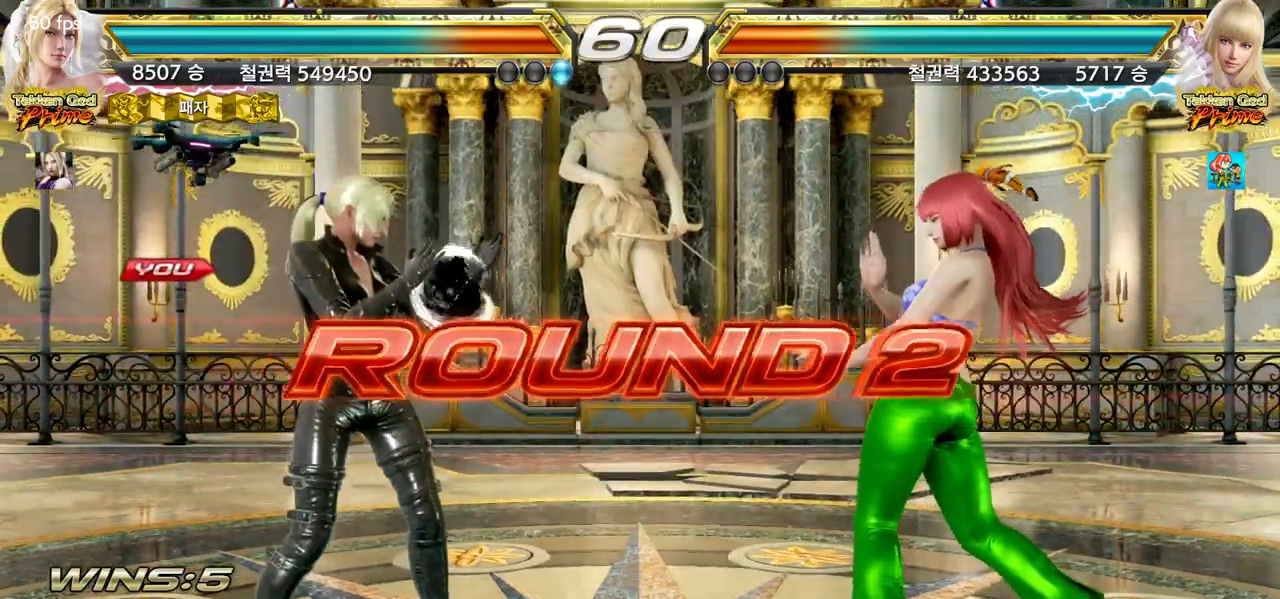
{"dt_ms": 500, "buttons": [], "left_stick": "center", "events": [[33, "START", "up"], [100, "START", "down"], [183, "START", "up"], [250, "START", "down"], [333, "START", "up"], [383, "START", "down"], [483, "START", "up"]]}
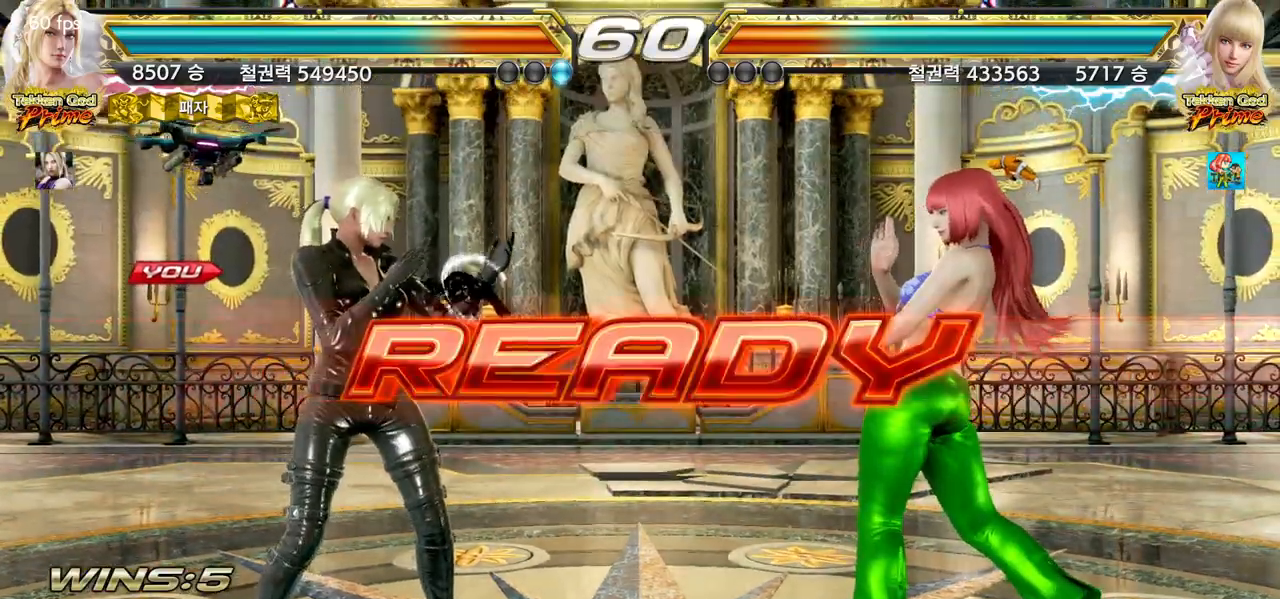
{"dt_ms": 500, "buttons": [], "left_stick": "center", "events": [[17, "START", "down"], [117, "START", "up"], [150, "START", "down"], [250, "START", "up"], [300, "START", "down"], [400, "START", "up"]]}
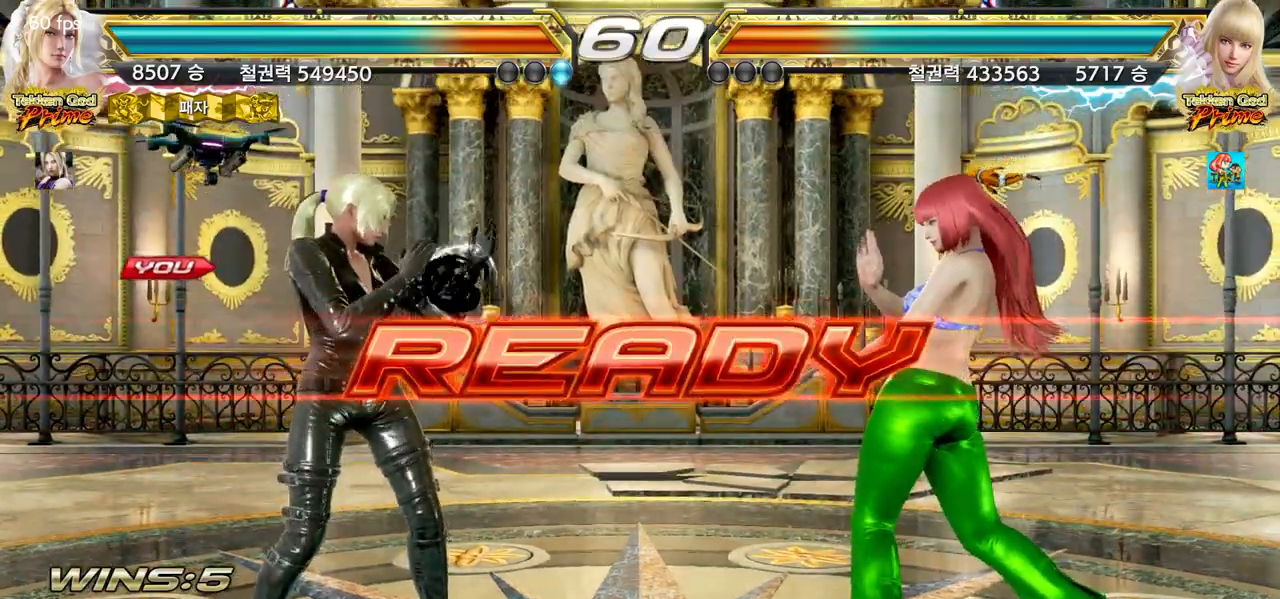
{"dt_ms": 500, "buttons": [], "left_stick": "center", "events": []}
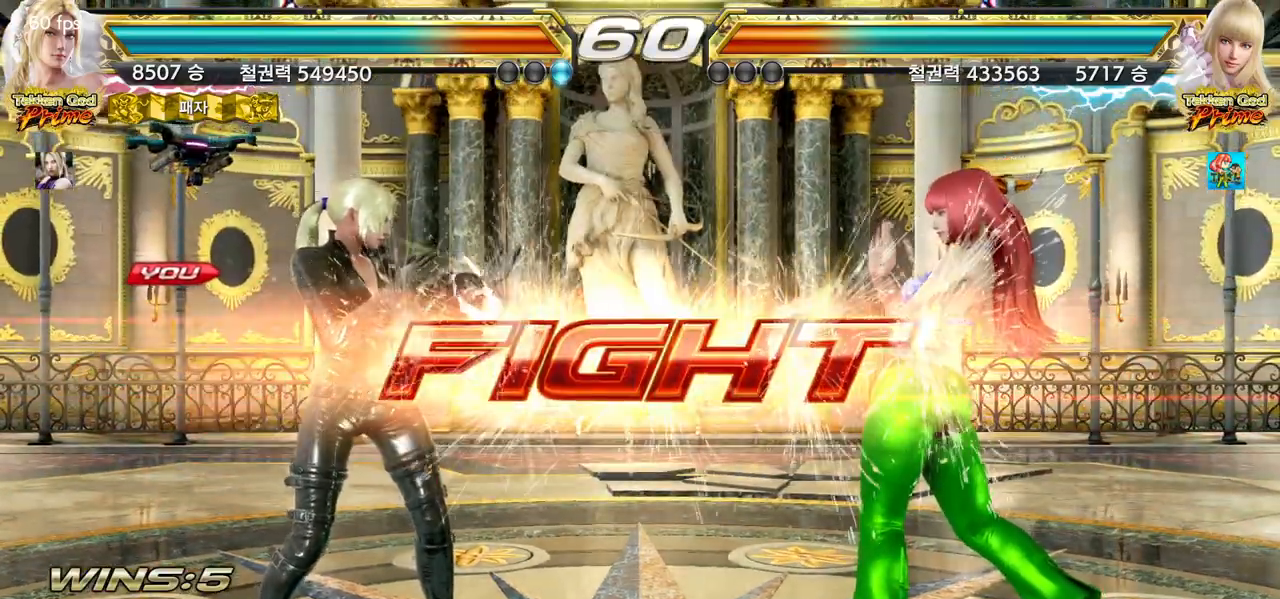
{"dt_ms": 1000, "buttons": [], "left_stick": "center"}
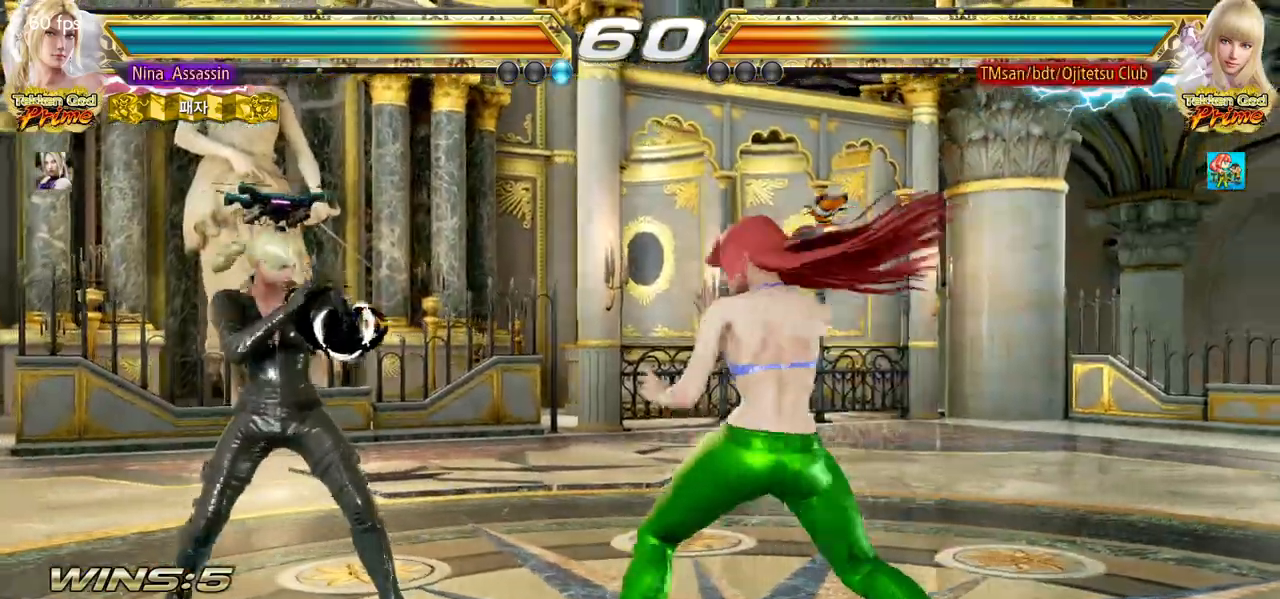
{"dt_ms": 500, "buttons": [], "left_stick": "center", "events": [[100, "left_stick", "down"], [267, "left_stick", "center"], [383, "left_stick", "left"], [467, "left_stick", "center"]]}
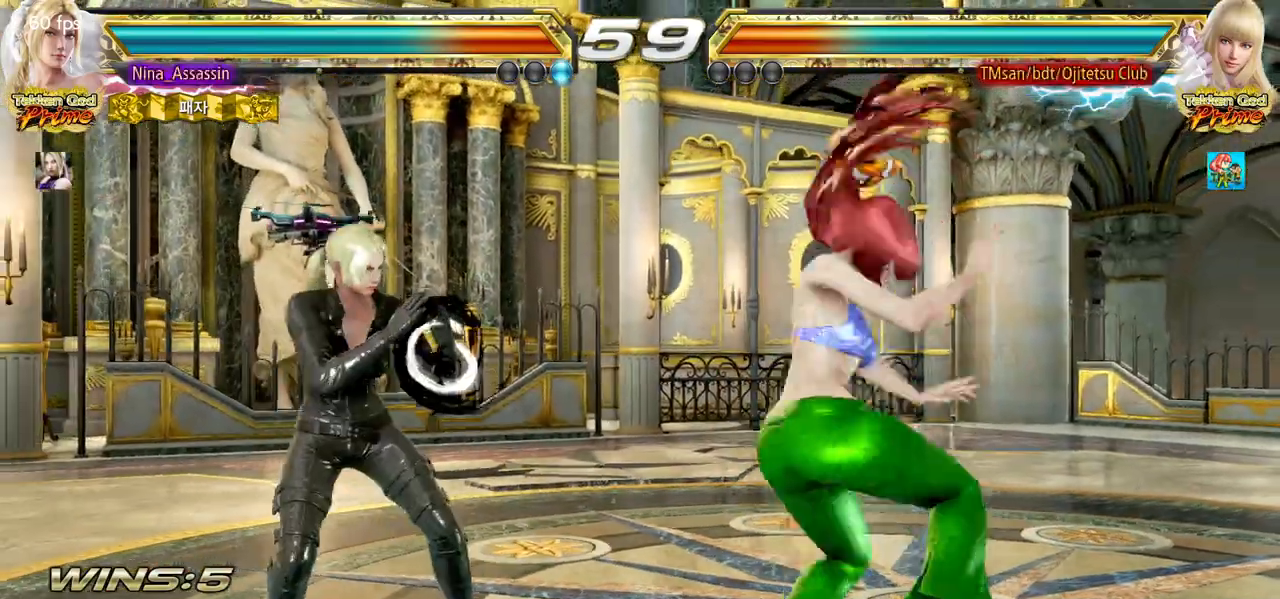
{"dt_ms": 500, "buttons": [], "left_stick": "center", "events": [[33, "left_stick", "left"], [433, "left_stick", "center"]]}
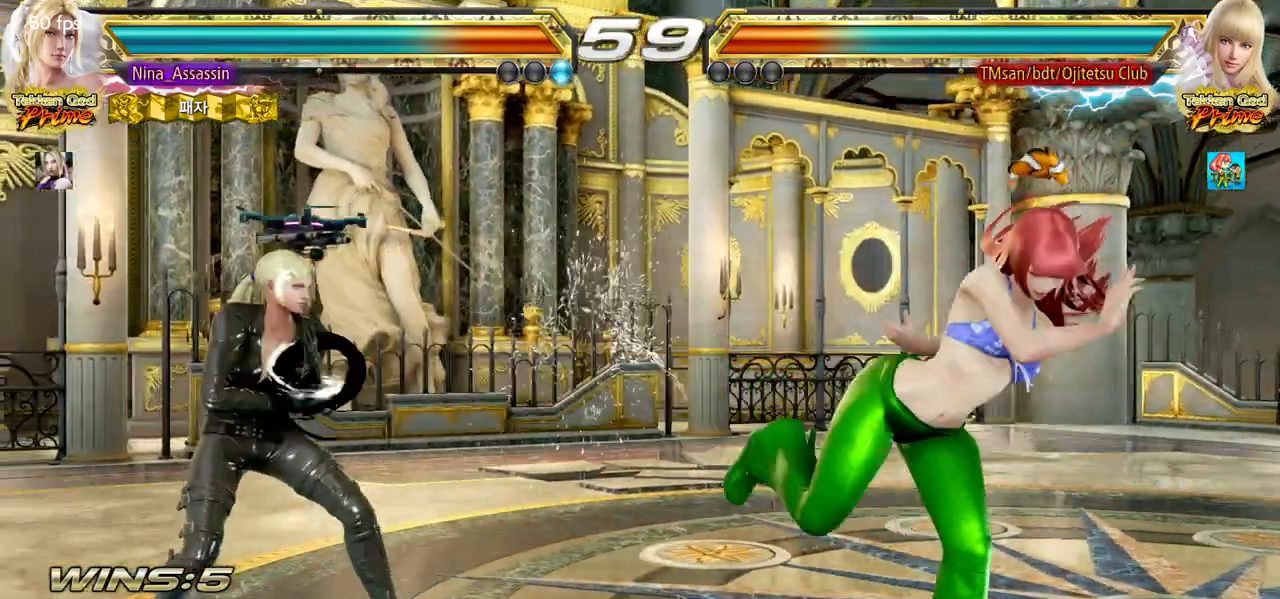
{"dt_ms": 500, "buttons": [], "left_stick": "center", "events": [[33, "left_stick", "down-left"], [83, "TRIANGLE", "down"], [150, "TRIANGLE", "up"], [183, "SQUARE", "down"], [183, "left_stick", "center"], [250, "SQUARE", "up"], [300, "TRIANGLE", "down"], [367, "TRIANGLE", "up"]]}
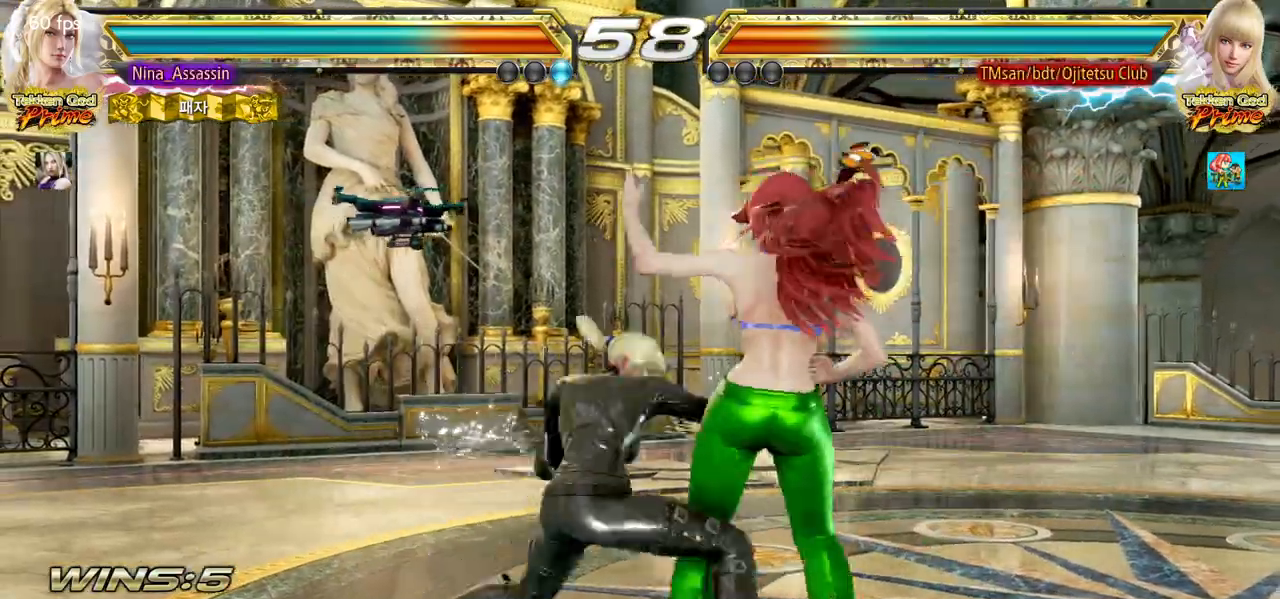
{"dt_ms": 500, "buttons": [], "left_stick": "center", "events": []}
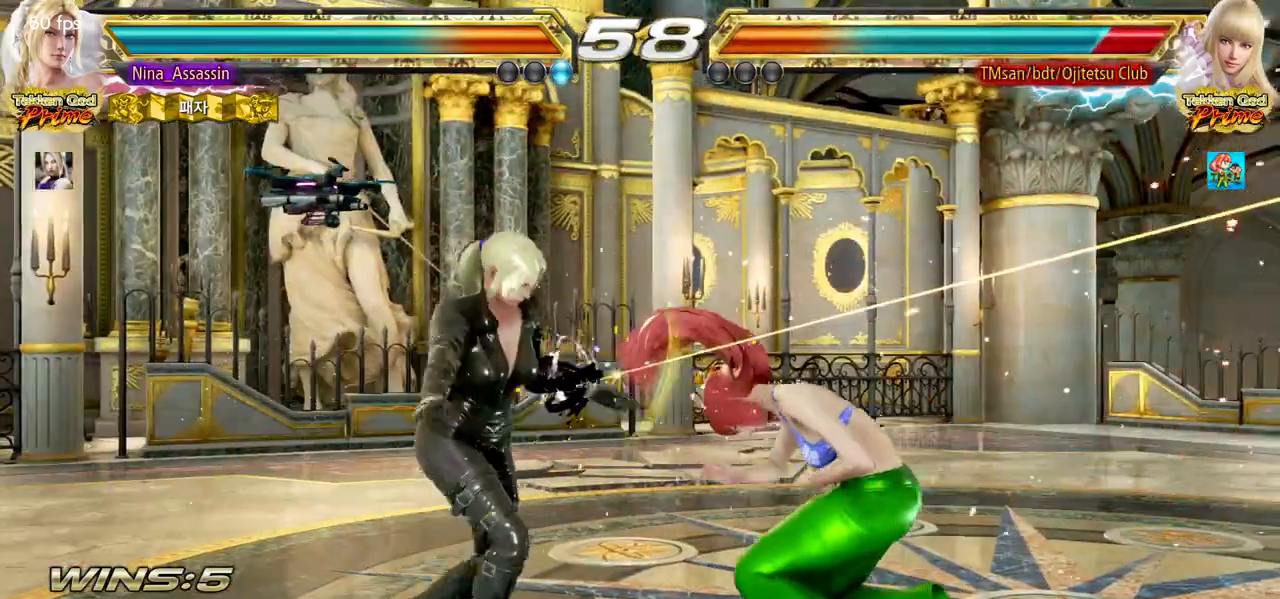
{"dt_ms": 500, "buttons": [], "left_stick": "center"}
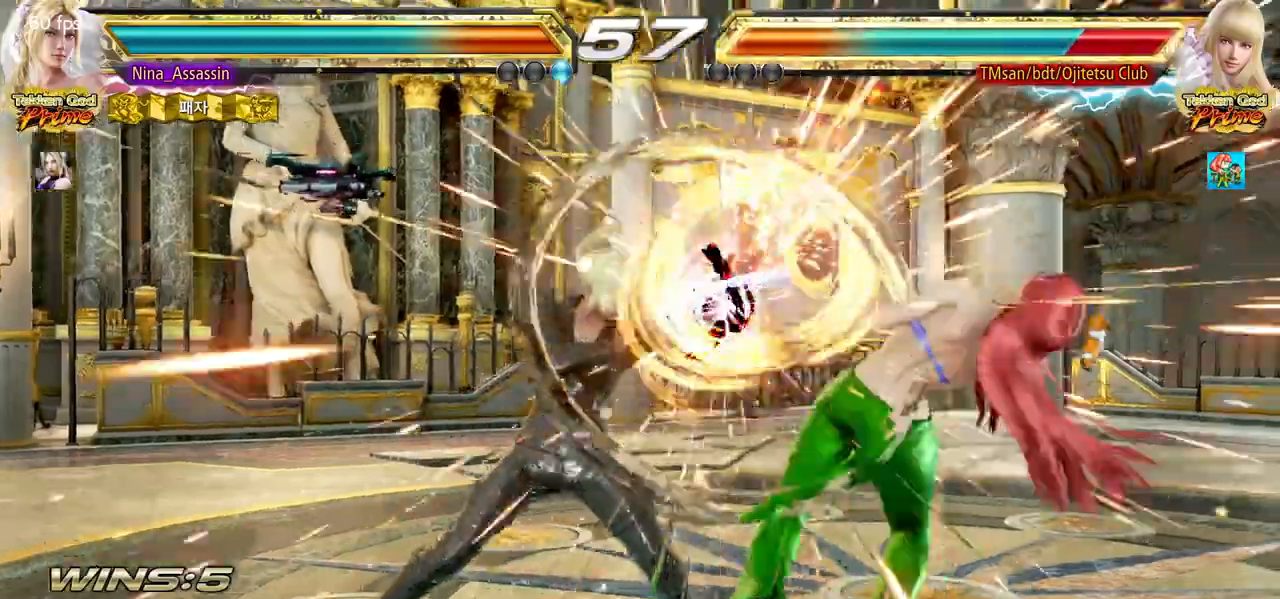
{"dt_ms": 500, "buttons": [], "left_stick": "right", "events": [[283, "left_stick", "down"], [367, "left_stick", "right"], [383, "SQUARE", "down"], [467, "SQUARE", "up"]]}
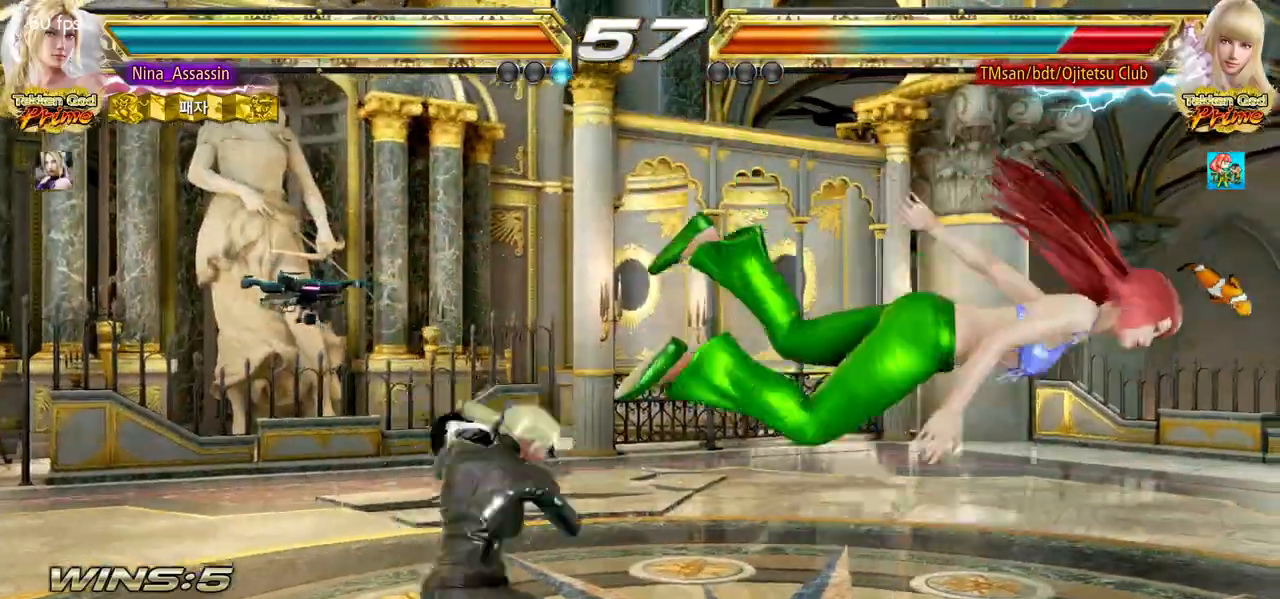
{"dt_ms": 500, "buttons": ["TRIANGLE"], "left_stick": "right", "events": [[150, "left_stick", "center"], [383, "left_stick", "right"], [500, "TRIANGLE", "down"]]}
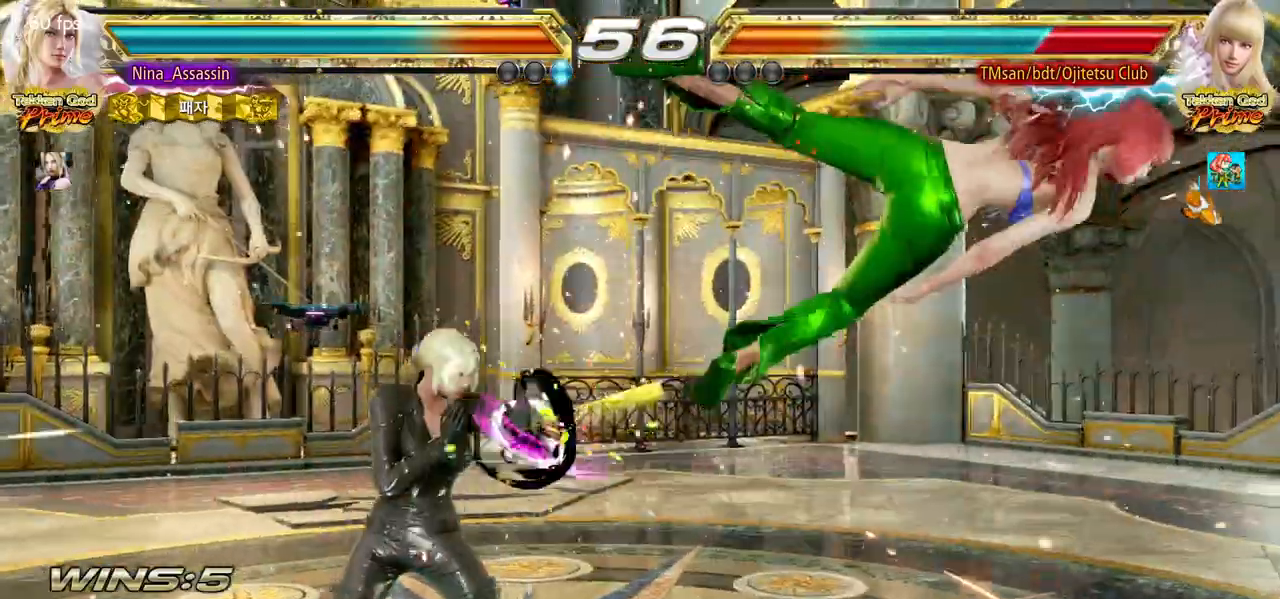
{"dt_ms": 500, "buttons": [], "left_stick": "center", "events": [[67, "TRIANGLE", "up"], [200, "left_stick", "center"]]}
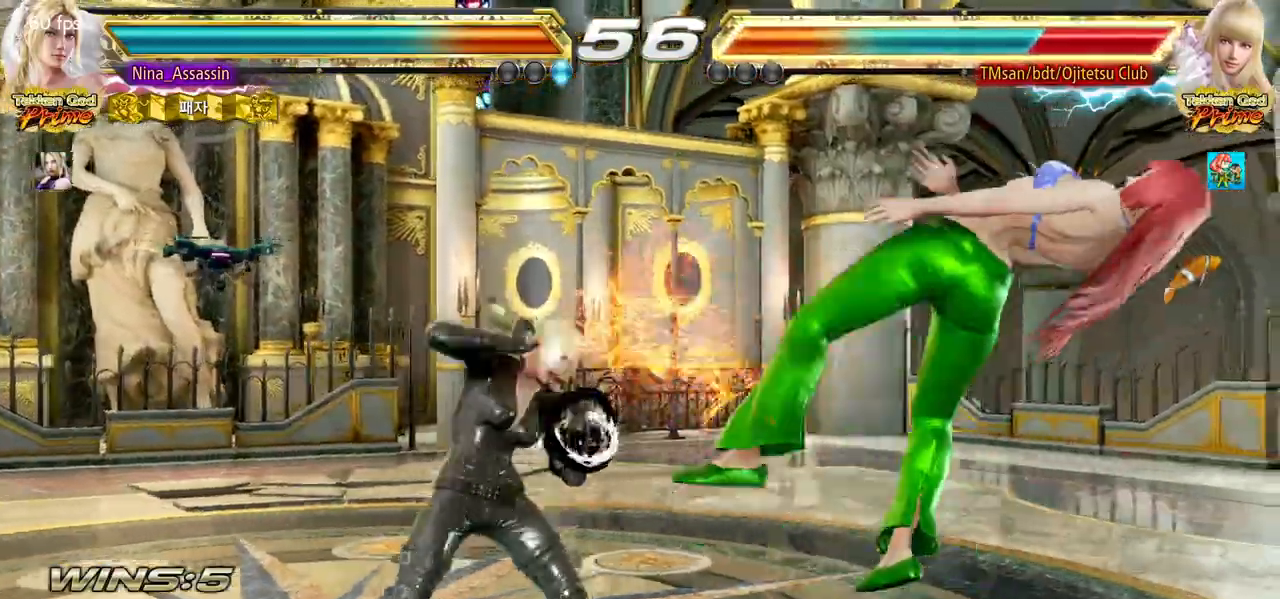
{"dt_ms": 500, "buttons": ["CROSS"], "left_stick": "center"}
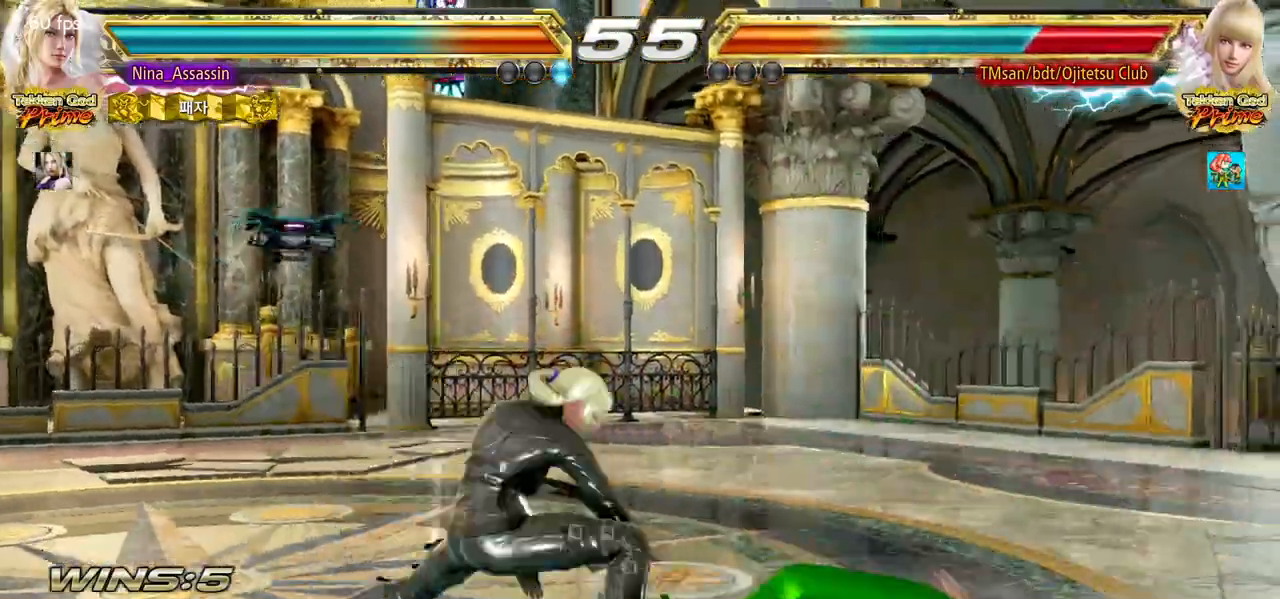
{"dt_ms": 500, "buttons": [], "left_stick": "left", "events": [[50, "CROSS", "up"], [100, "CROSS", "down"], [150, "CROSS", "up"], [183, "CROSS", "down"], [217, "CROSS", "up"], [367, "left_stick", "left"]]}
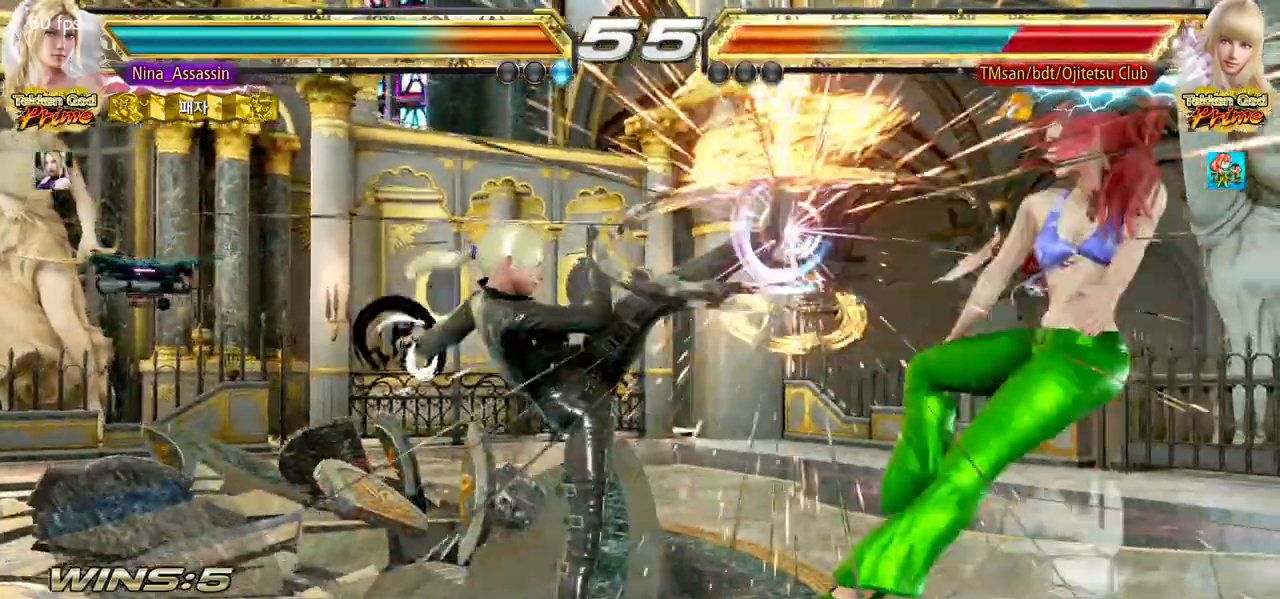
{"dt_ms": 500, "buttons": [], "left_stick": "right", "events": [[83, "left_stick", "center"], [317, "left_stick", "right"], [367, "left_stick", "center"], [450, "left_stick", "right"]]}
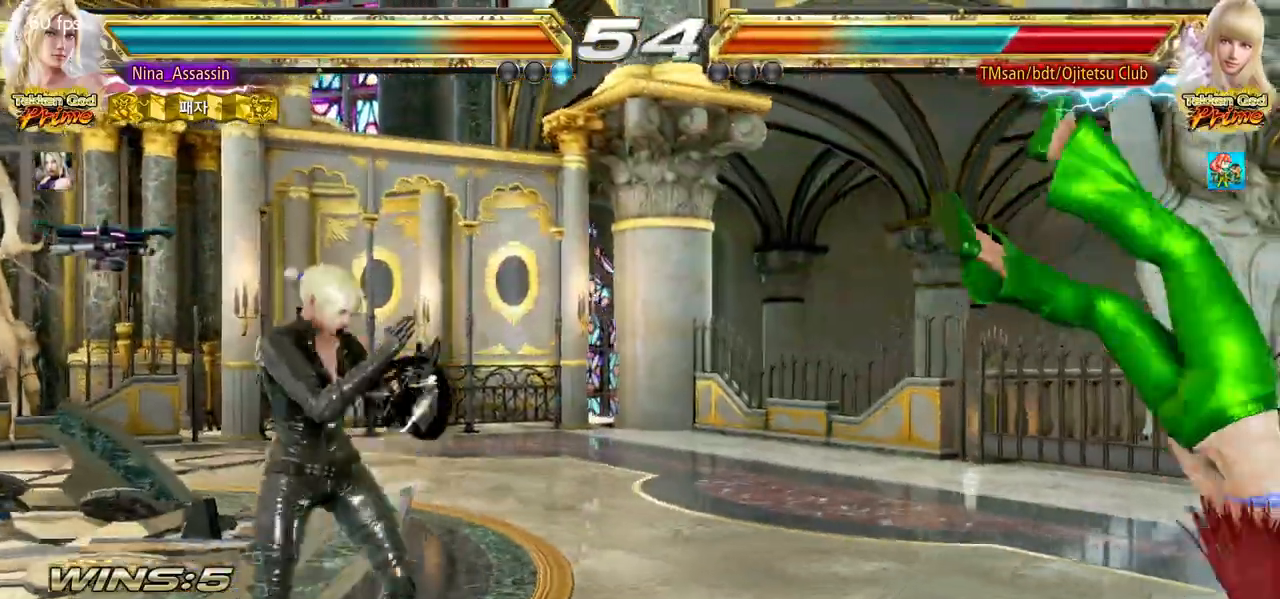
{"dt_ms": 500, "buttons": [], "left_stick": "center", "events": [[17, "left_stick", "center"], [83, "left_stick", "right"], [167, "left_stick", "center"], [267, "left_stick", "down-right"], [300, "CROSS", "down"], [367, "CROSS", "up"], [400, "TRIANGLE", "down"], [433, "left_stick", "center"], [467, "TRIANGLE", "up"]]}
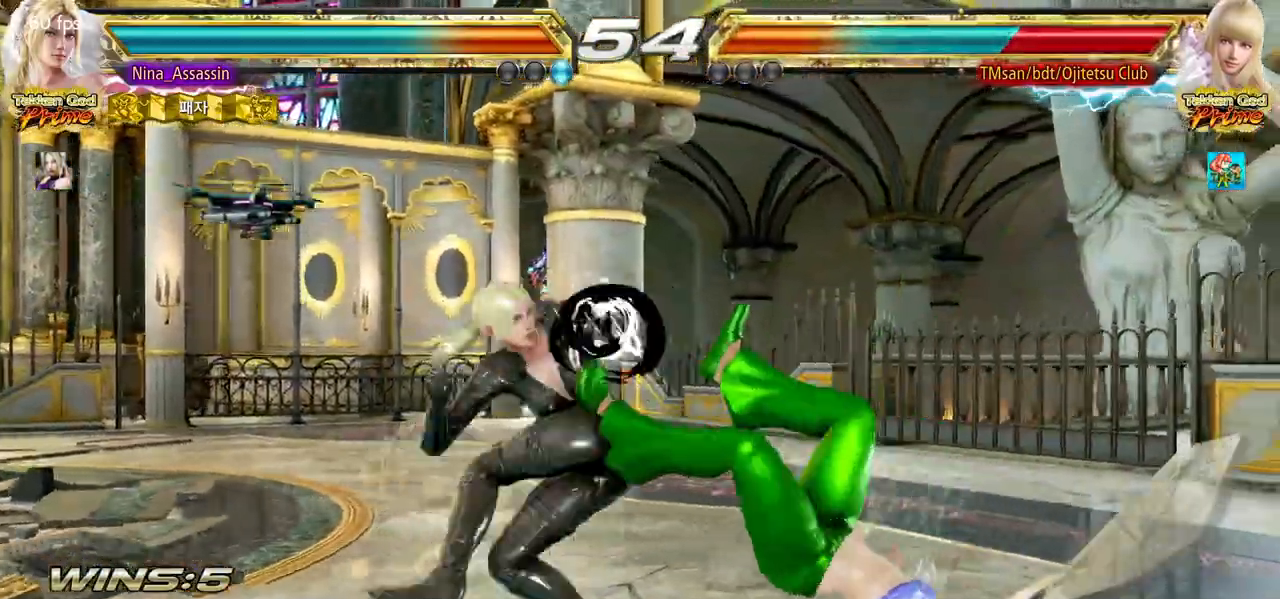
{"dt_ms": 500, "buttons": [], "left_stick": "center", "events": []}
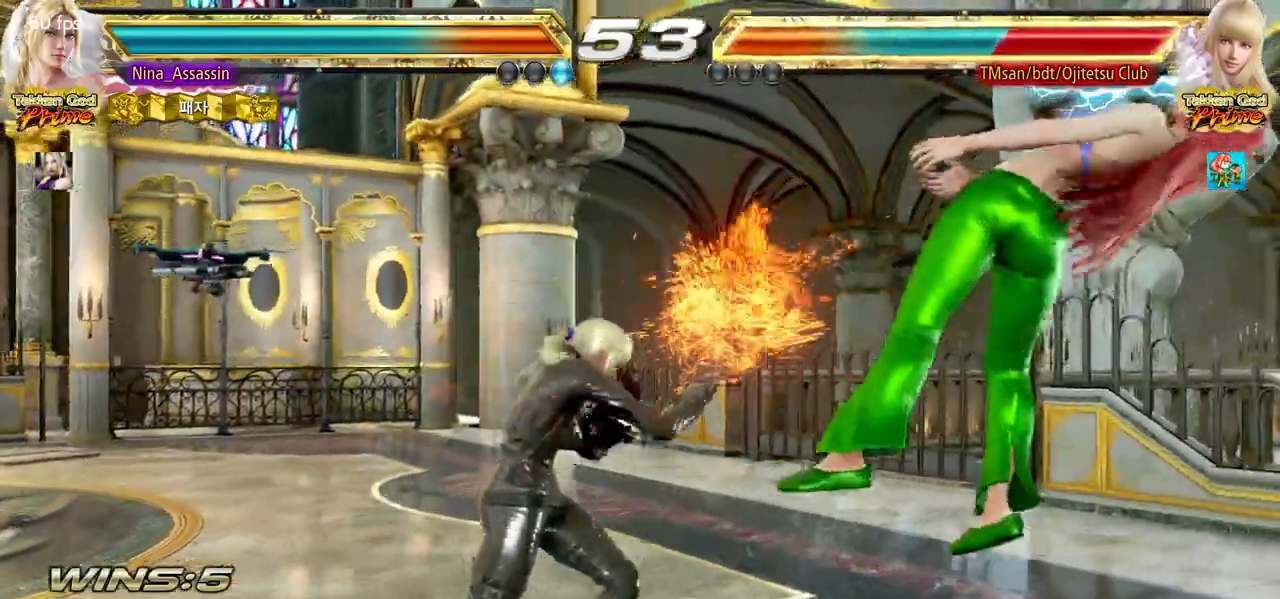
{"dt_ms": 500, "buttons": [], "left_stick": "right", "events": [[83, "left_stick", "right"], [150, "left_stick", "center"], [217, "left_stick", "right"], [283, "left_stick", "center"], [367, "left_stick", "right"]]}
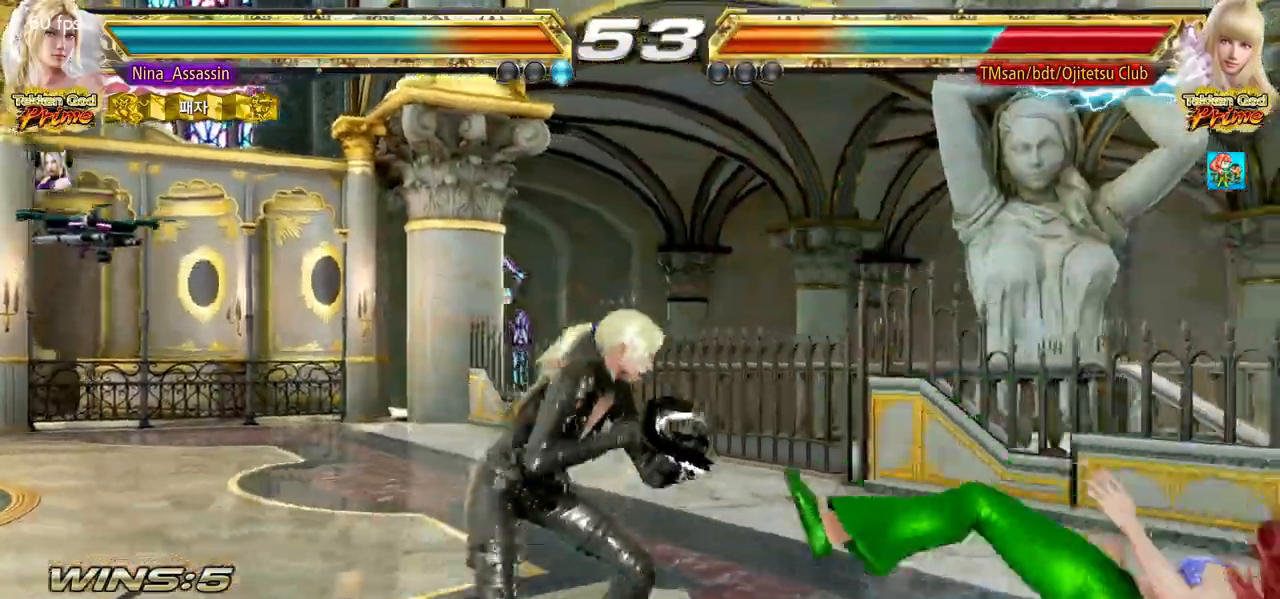
{"dt_ms": 500, "buttons": [], "left_stick": "center", "events": [[17, "left_stick", "down-right"], [33, "SQUARE", "down"], [117, "SQUARE", "up"], [183, "left_stick", "center"]]}
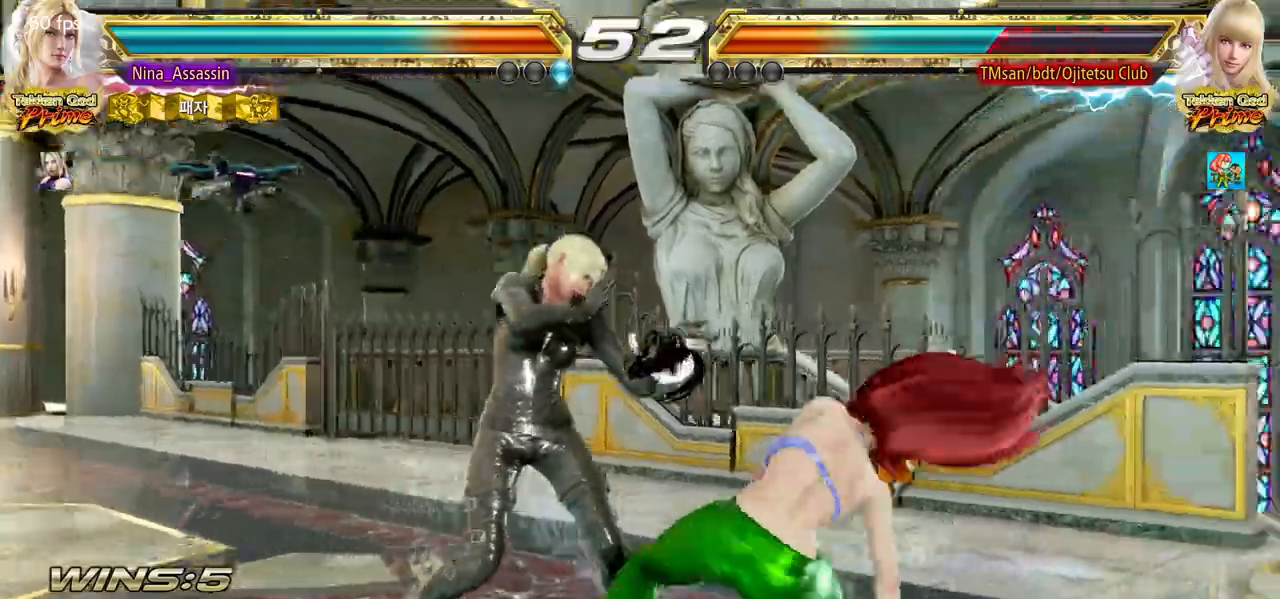
{"dt_ms": 500, "buttons": [], "left_stick": "center", "events": [[33, "left_stick", "down-right"], [67, "SQUARE", "down"], [133, "SQUARE", "up"], [183, "left_stick", "center"], [200, "TRIANGLE", "down"], [283, "TRIANGLE", "up"]]}
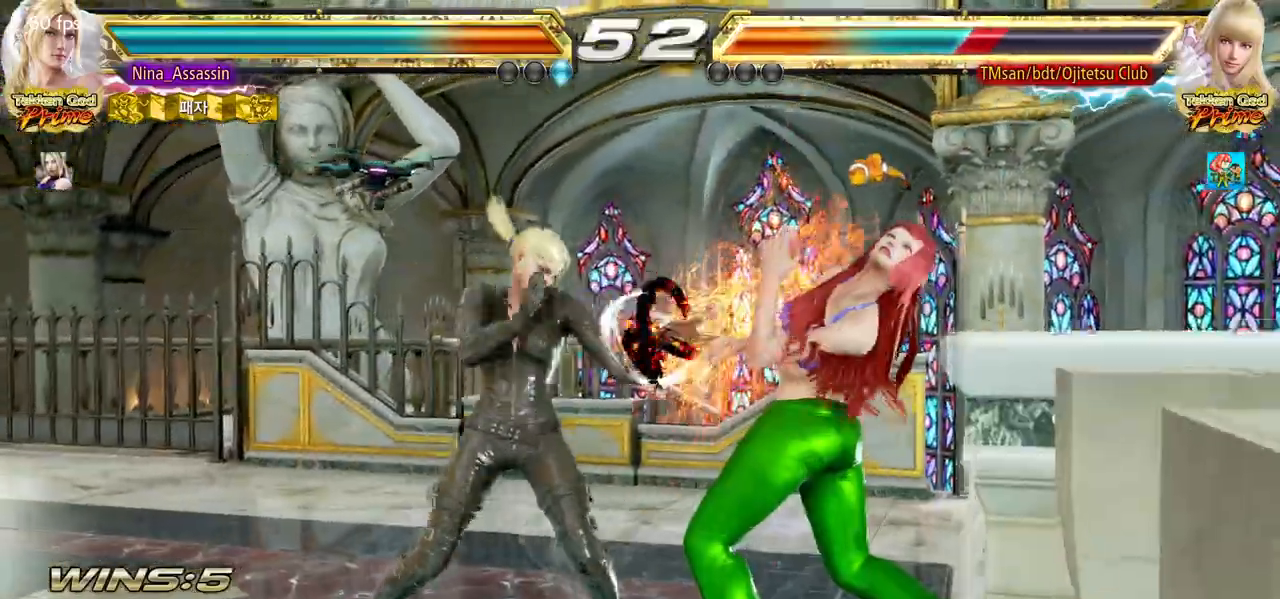
{"dt_ms": 500, "buttons": [], "left_stick": "down-right", "events": [[400, "left_stick", "down-right"], [417, "TRIANGLE", "down"], [433, "SQUARE", "down"], [467, "TRIANGLE", "up"], [483, "SQUARE", "up"]]}